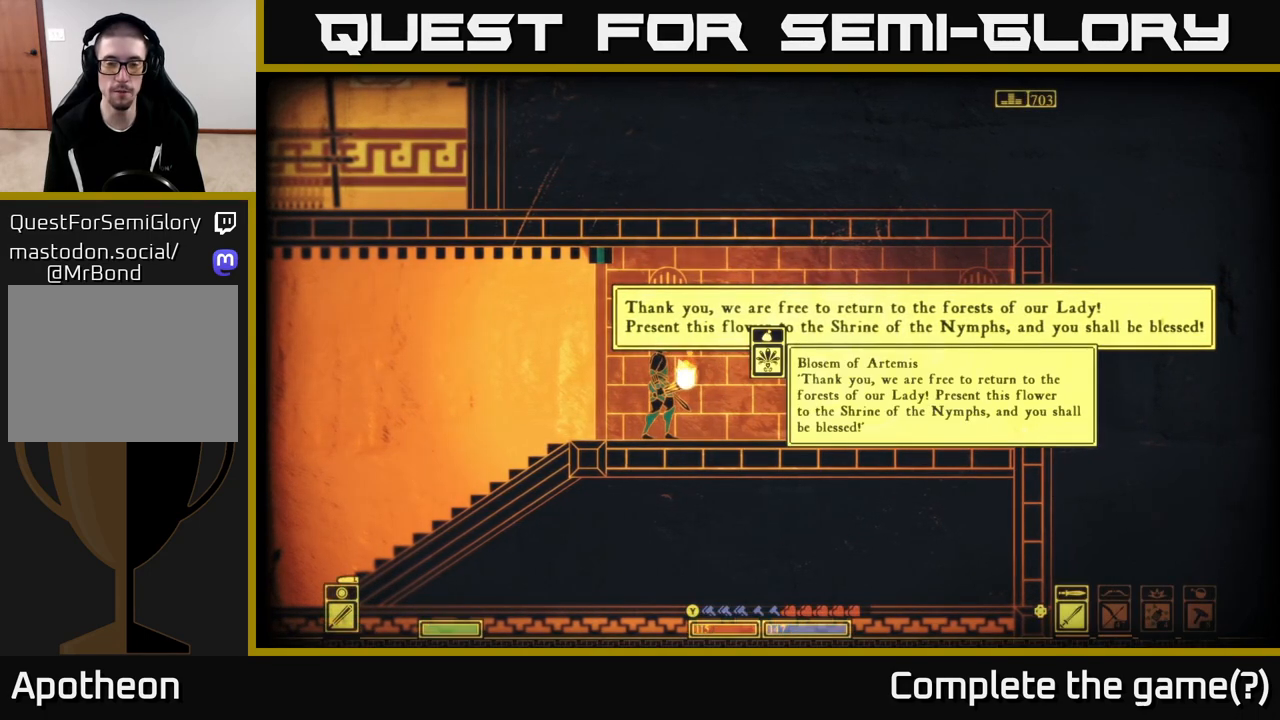
Gameplay with a controller (Xbox layout); each line is a JSON object with the inputs held at the frame after it. "events" lists button and stick changes between this image and that frame as [ms after this image, input, new state], when the widget could be followed in between.
{"buttons": [], "left_stick": "center", "right_stick": "center", "events": [[167, "A", "down"], [283, "A", "up"]]}
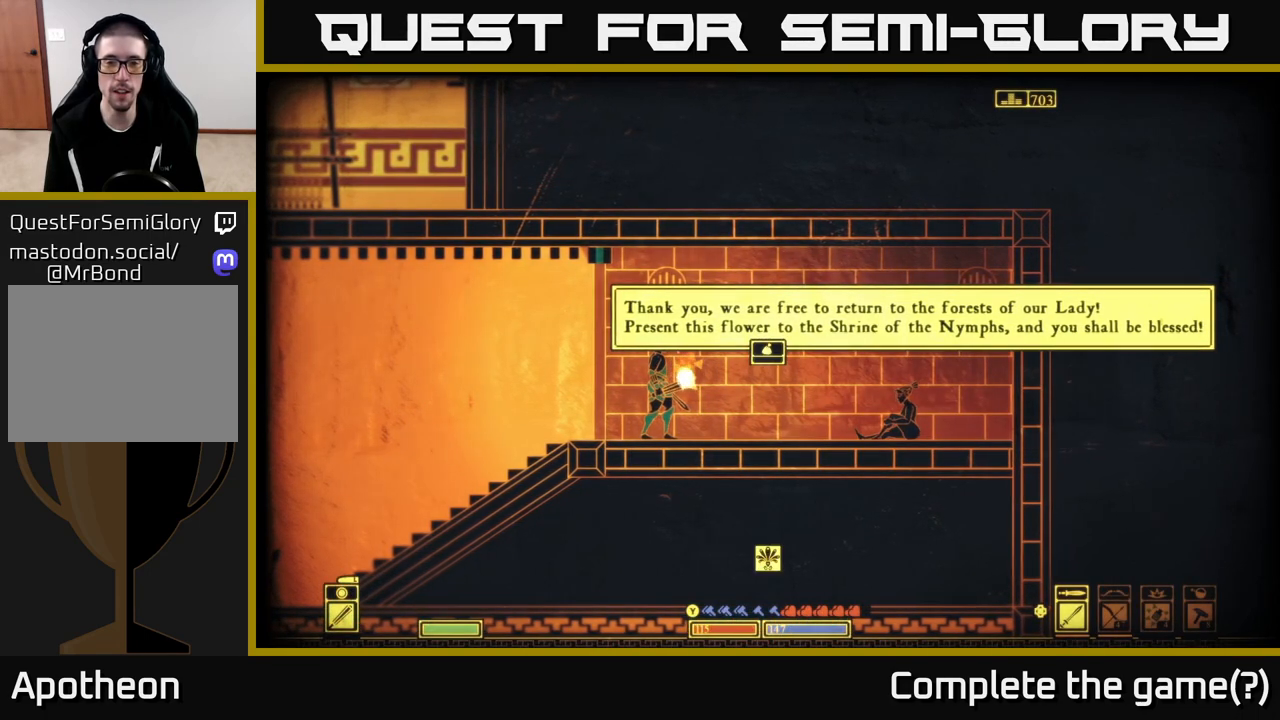
{"buttons": [], "left_stick": "center", "right_stick": "center", "events": []}
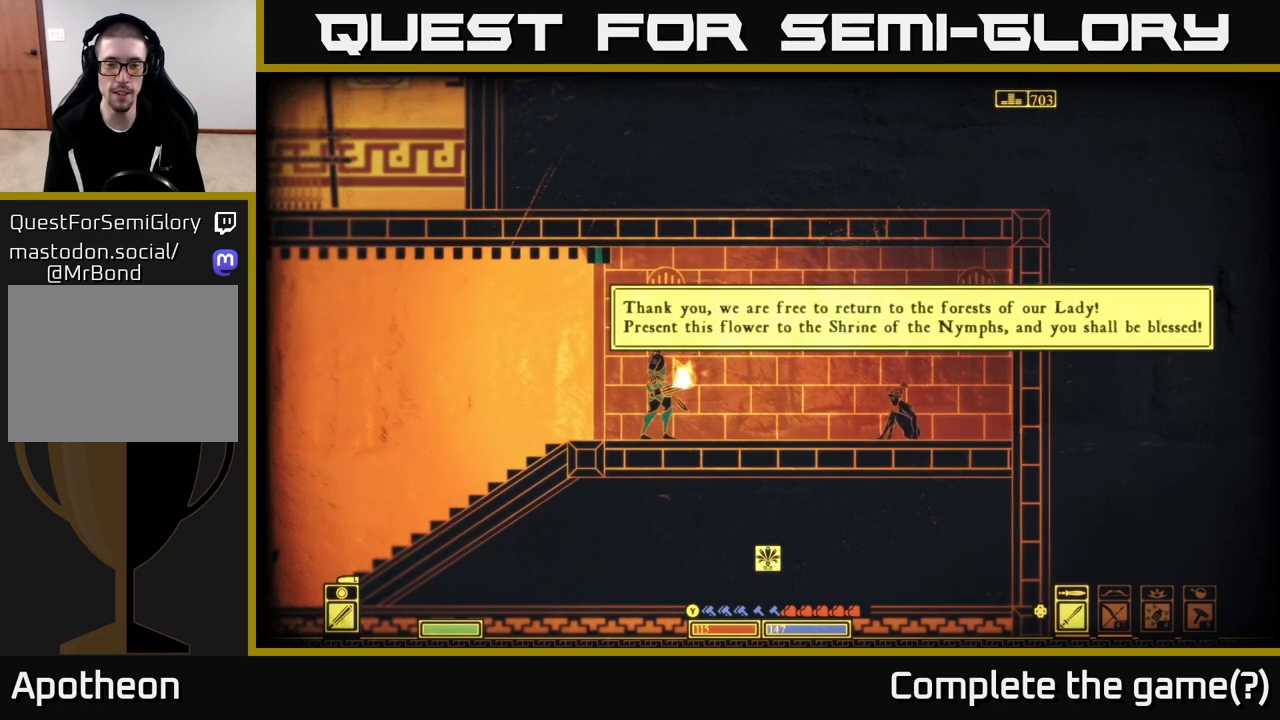
{"buttons": [], "left_stick": "right", "right_stick": "center", "events": [[317, "left_stick", "right"]]}
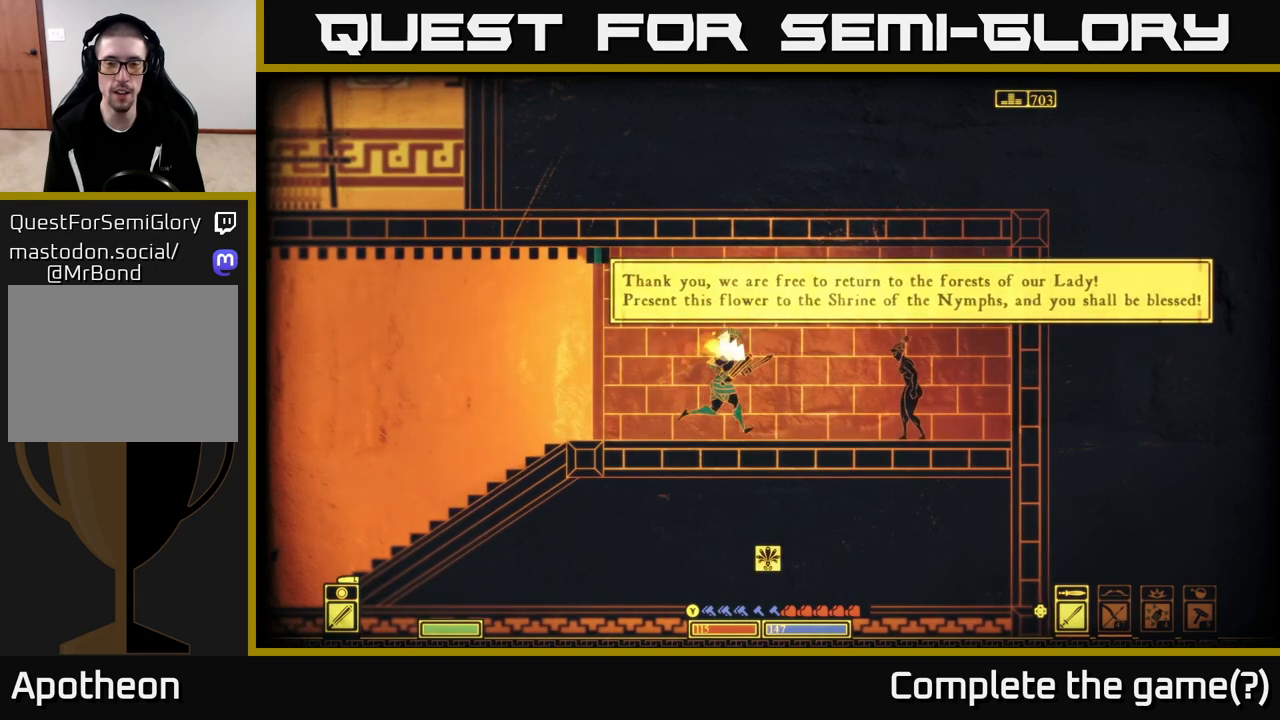
{"buttons": [], "left_stick": "left", "right_stick": "left", "events": [[83, "left_stick", "center"], [217, "right_stick", "left"], [367, "left_stick", "left"]]}
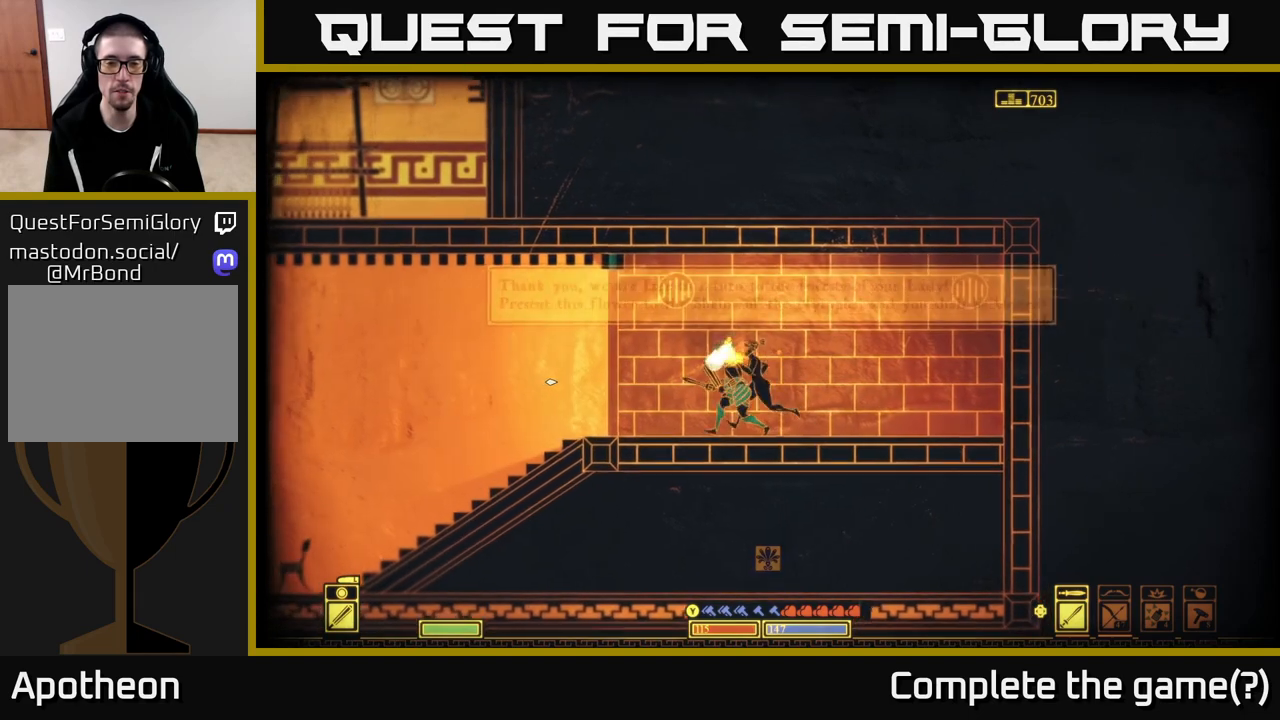
{"buttons": [], "left_stick": "center", "right_stick": "left", "events": [[17, "left_stick", "center"]]}
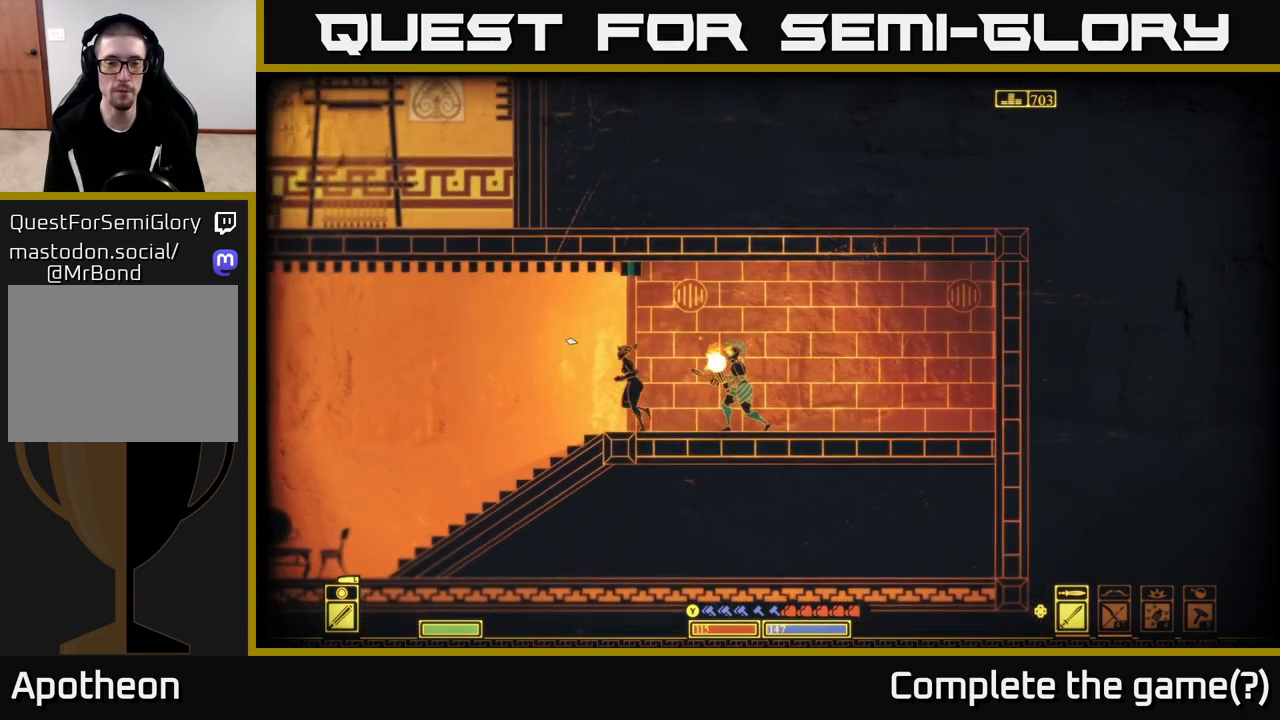
{"buttons": [], "left_stick": "center", "right_stick": "left", "events": []}
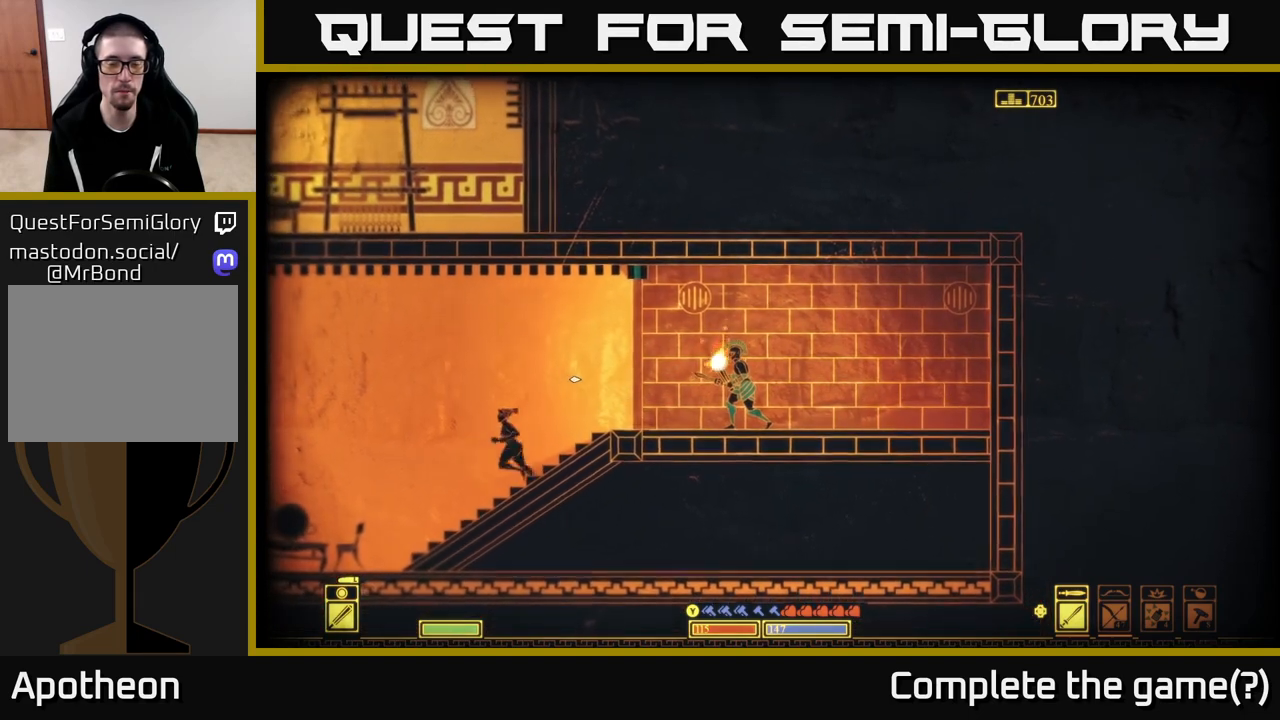
{"buttons": [], "left_stick": "center", "right_stick": "right", "events": [[500, "right_stick", "right"]]}
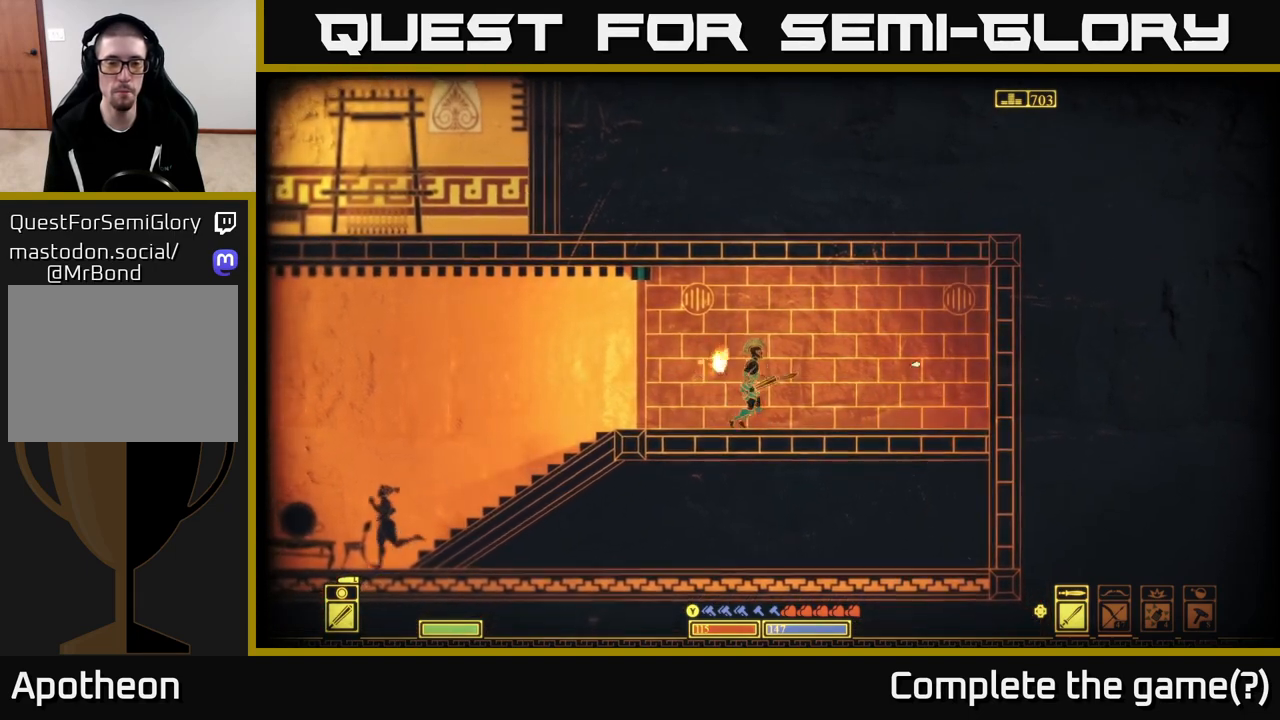
{"buttons": [], "left_stick": "left", "right_stick": "left", "events": [[417, "left_stick", "left"], [433, "right_stick", "left"]]}
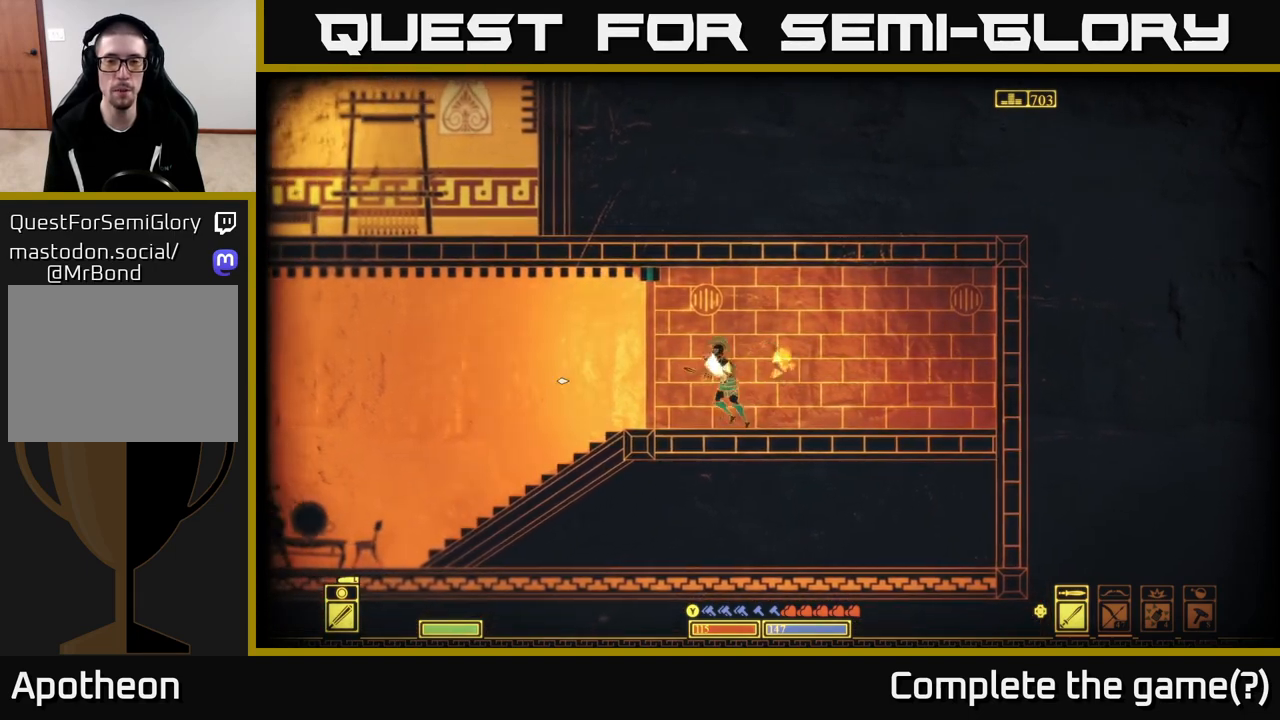
{"buttons": [], "left_stick": "center", "right_stick": "left", "events": [[83, "left_stick", "center"], [250, "left_stick", "right"], [483, "left_stick", "center"]]}
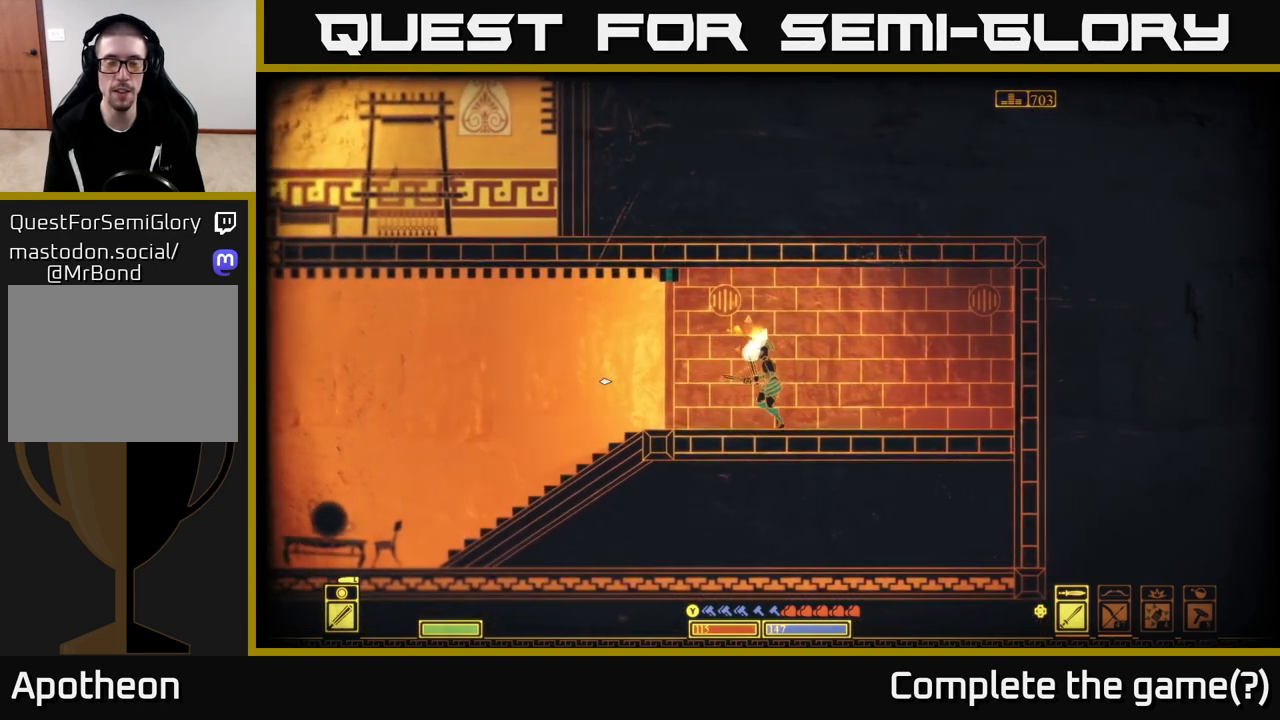
{"buttons": [], "left_stick": "left", "right_stick": "up-right", "events": [[400, "left_stick", "left"], [467, "right_stick", "up-right"]]}
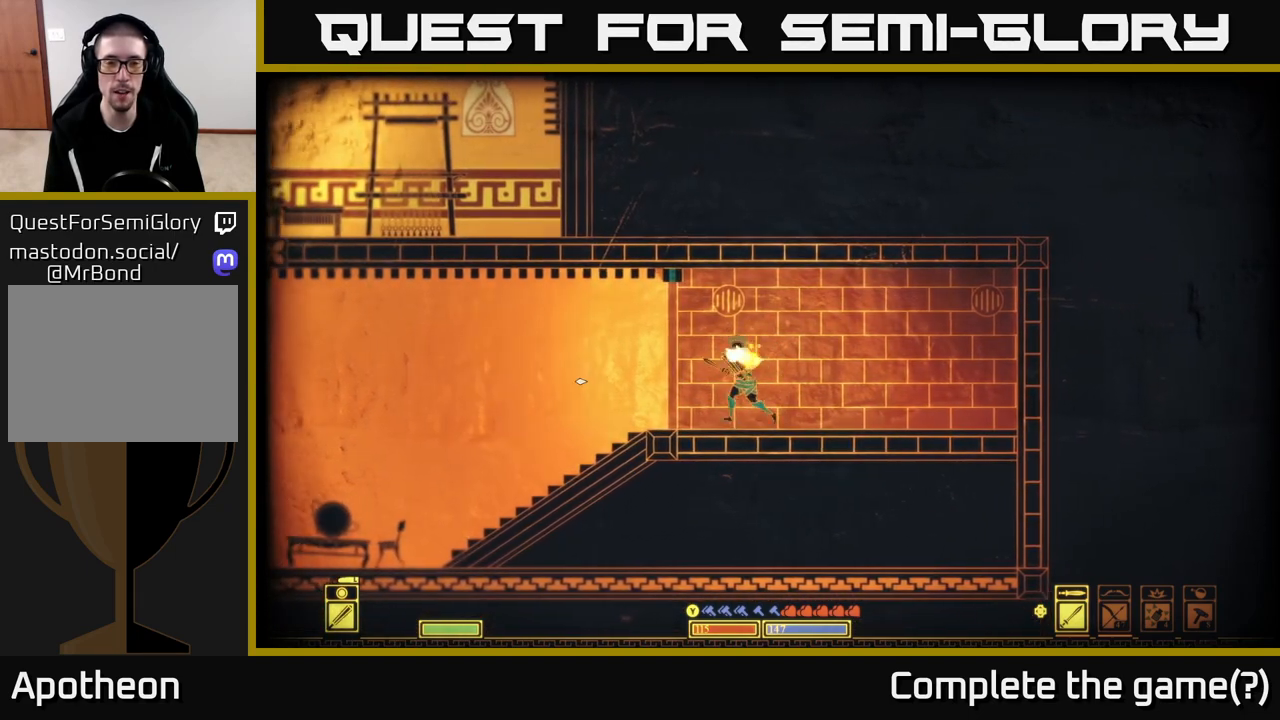
{"buttons": [], "left_stick": "left", "right_stick": "left", "events": [[17, "right_stick", "right"], [300, "right_stick", "up"], [350, "right_stick", "left"]]}
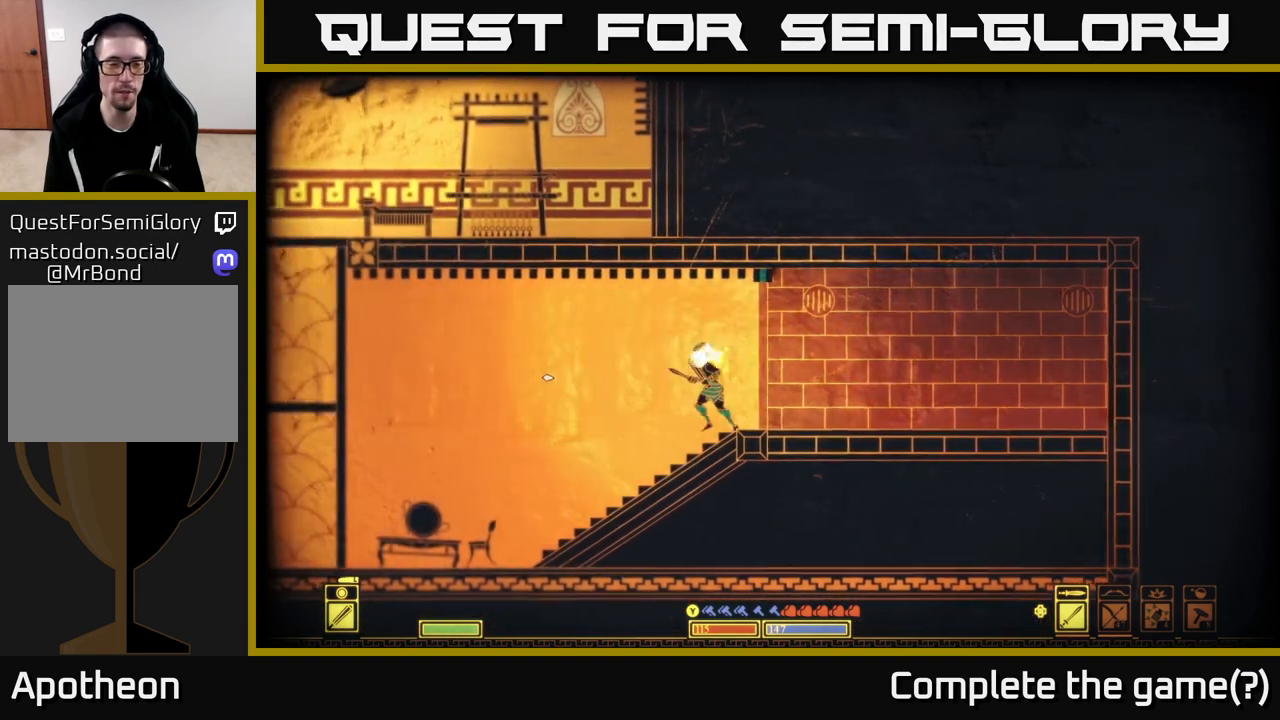
{"buttons": [], "left_stick": "left", "right_stick": "left", "events": []}
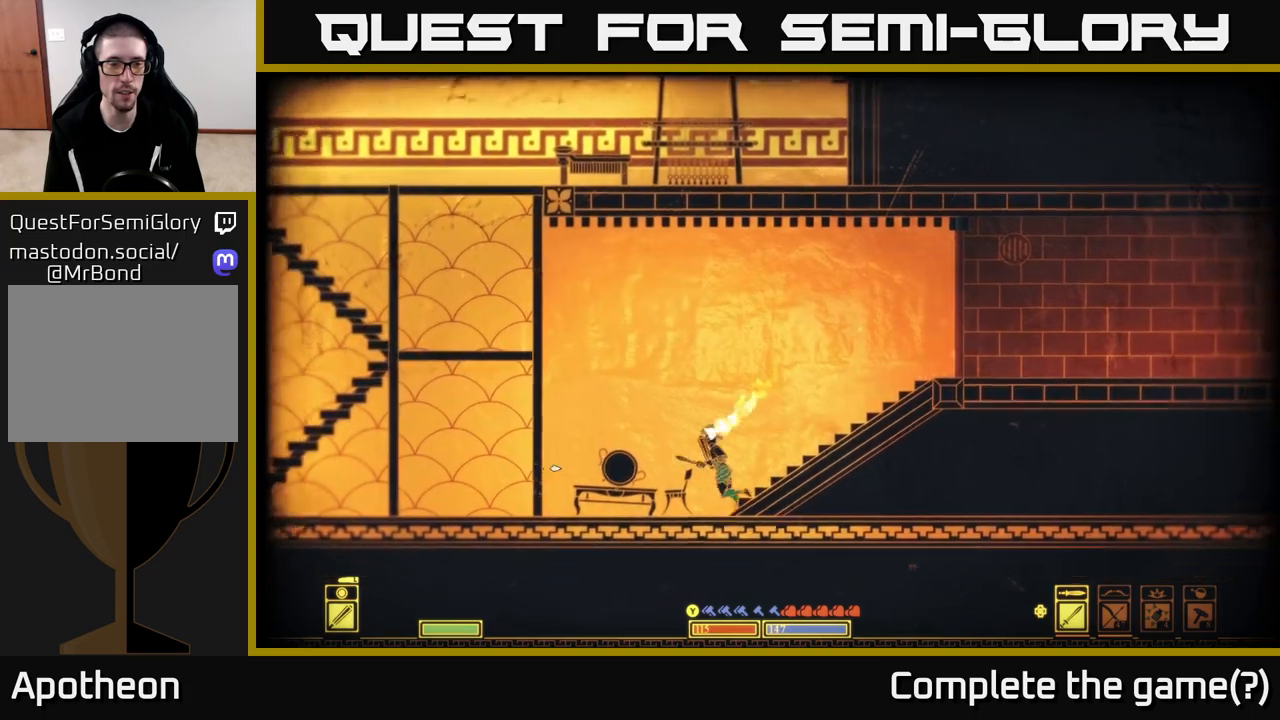
{"buttons": ["A"], "left_stick": "left", "right_stick": "center", "events": [[167, "right_stick", "center"], [500, "A", "down"]]}
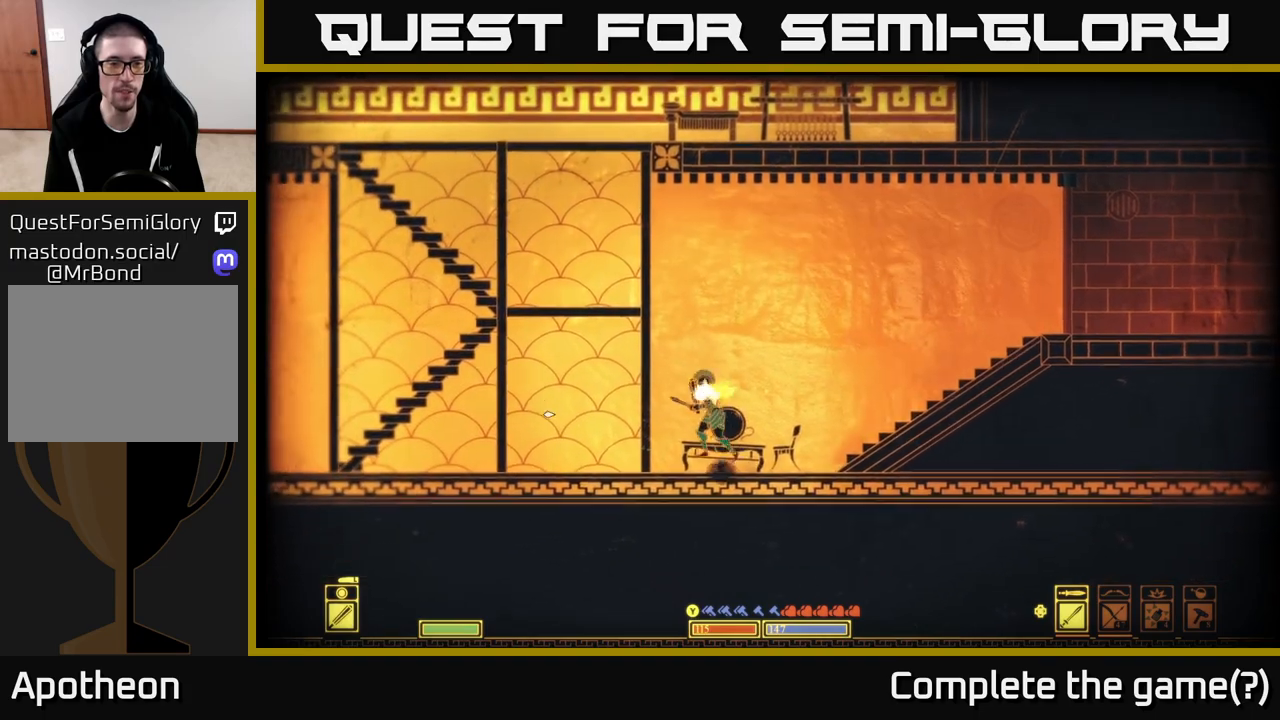
{"buttons": ["A"], "left_stick": "up-left", "right_stick": "center", "events": [[467, "left_stick", "up-left"]]}
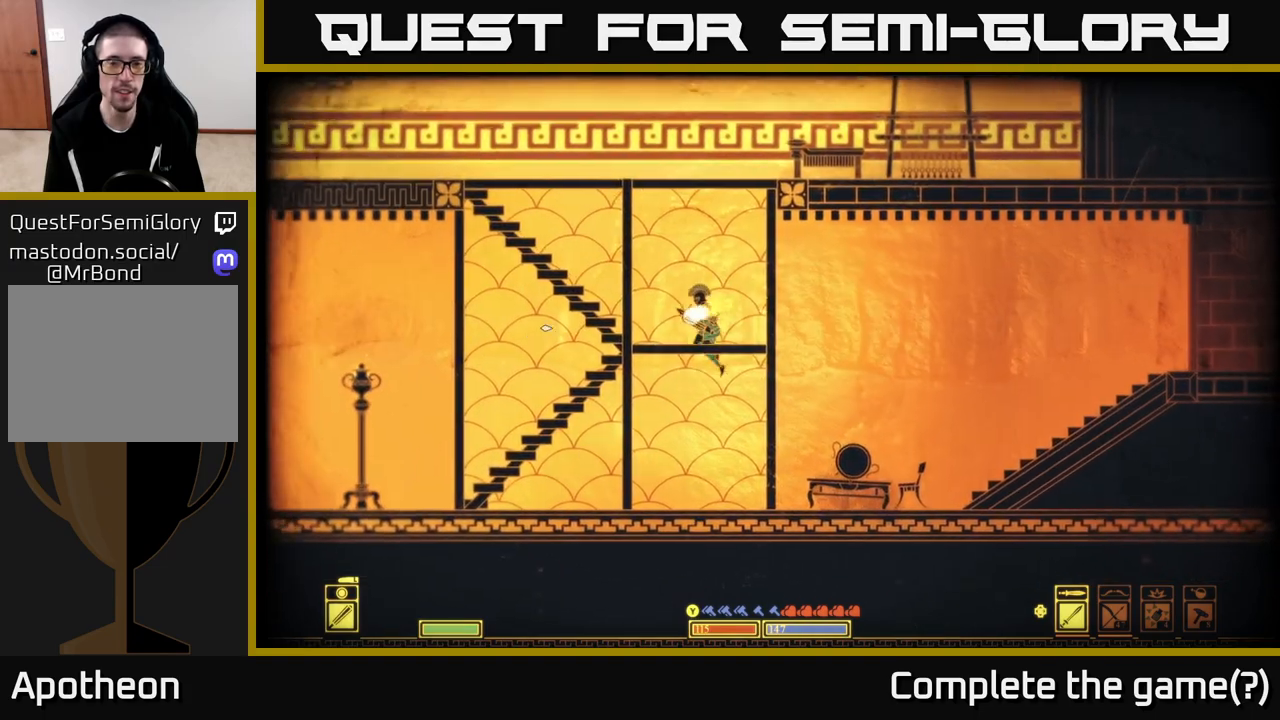
{"buttons": ["A"], "left_stick": "left", "right_stick": "center", "events": [[17, "A", "up"], [33, "left_stick", "center"], [217, "left_stick", "left"], [483, "A", "down"]]}
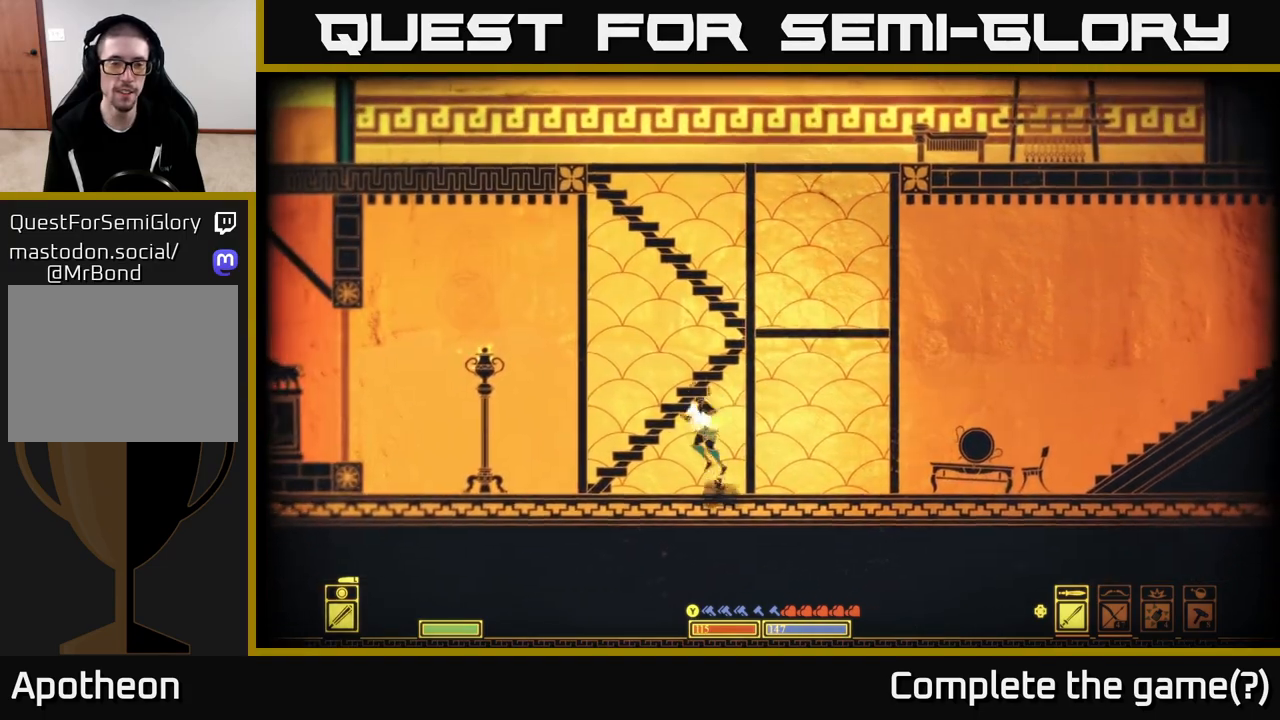
{"buttons": [], "left_stick": "left", "right_stick": "center", "events": [[167, "left_stick", "right"], [250, "A", "up"], [500, "left_stick", "left"]]}
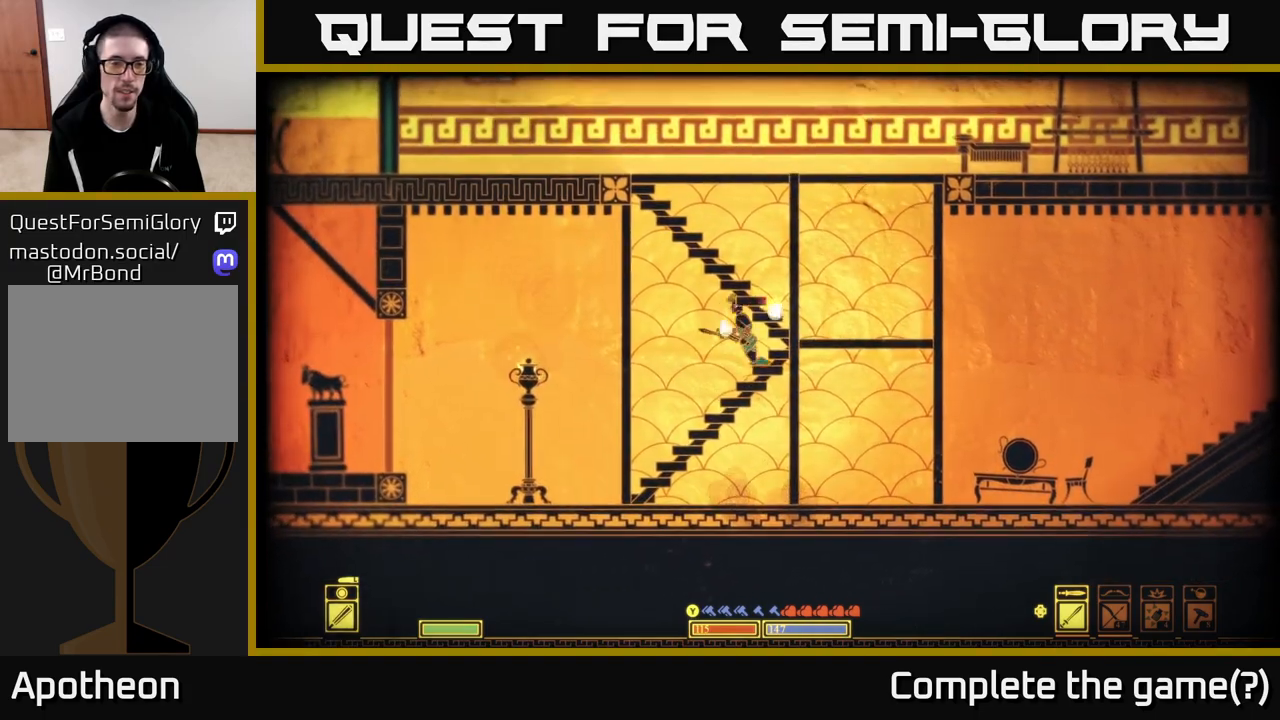
{"buttons": [], "left_stick": "right", "right_stick": "left", "events": [[100, "right_stick", "left"], [200, "left_stick", "center"], [500, "left_stick", "right"]]}
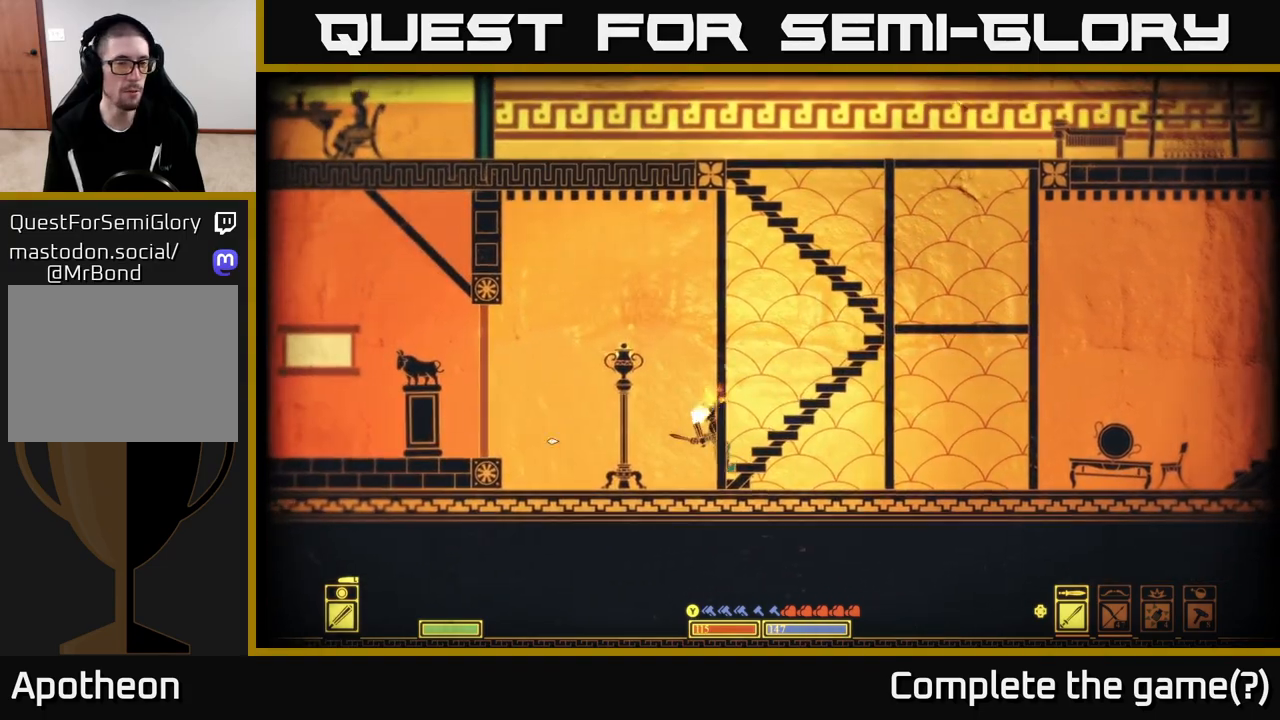
{"buttons": ["A"], "left_stick": "right", "right_stick": "center", "events": [[67, "right_stick", "up-right"], [200, "right_stick", "center"], [267, "A", "down"]]}
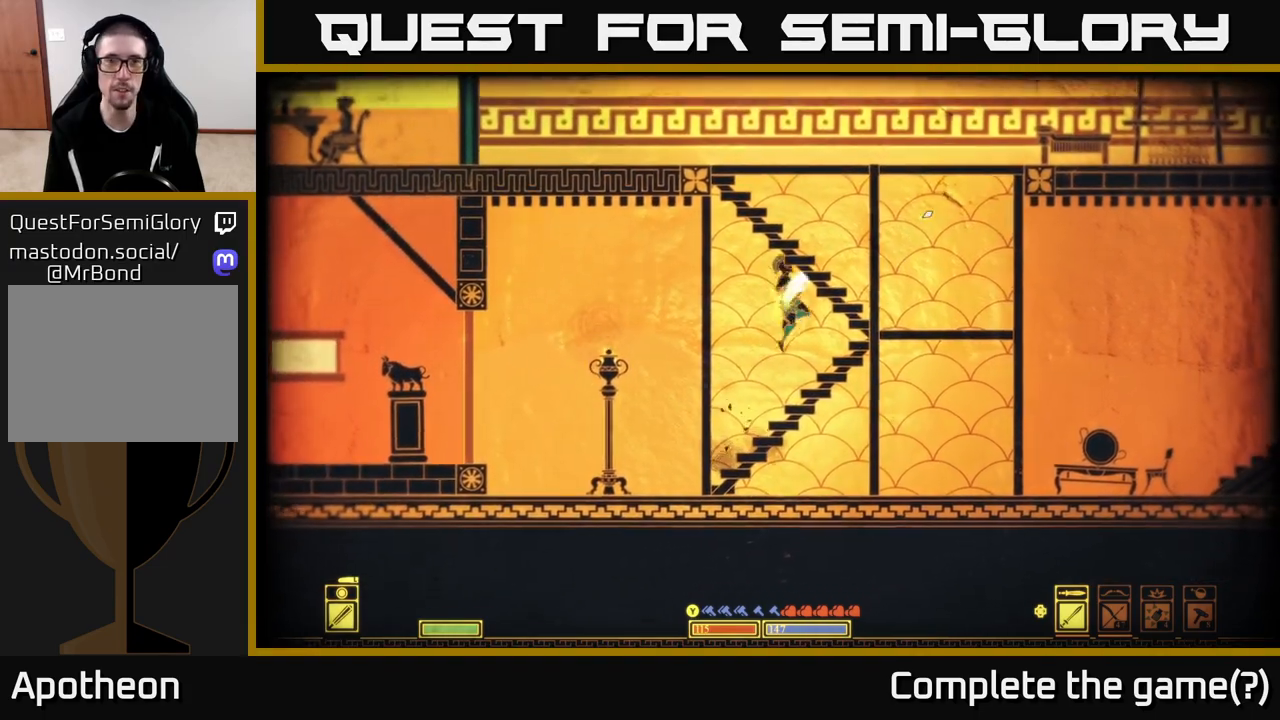
{"buttons": ["A"], "left_stick": "up-left", "right_stick": "center", "events": [[67, "A", "up"], [383, "A", "down"], [500, "left_stick", "up-left"]]}
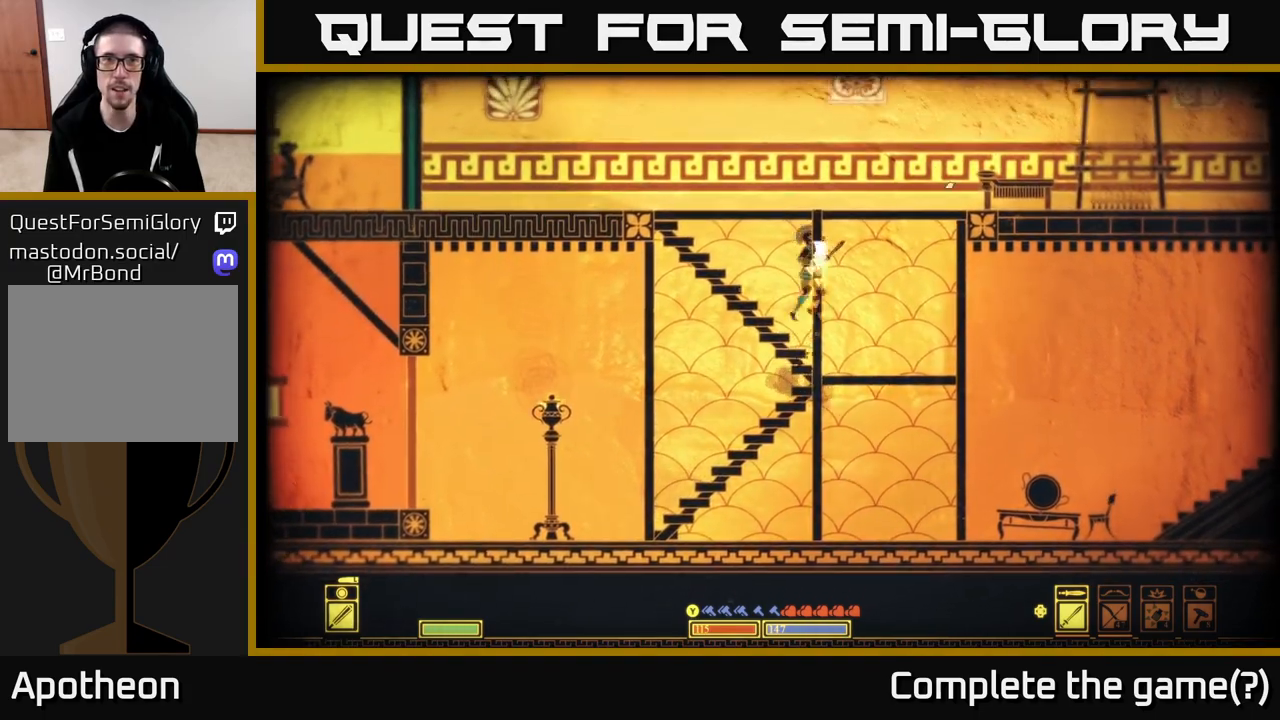
{"buttons": [], "left_stick": "left", "right_stick": "center", "events": [[33, "left_stick", "left"], [217, "A", "up"]]}
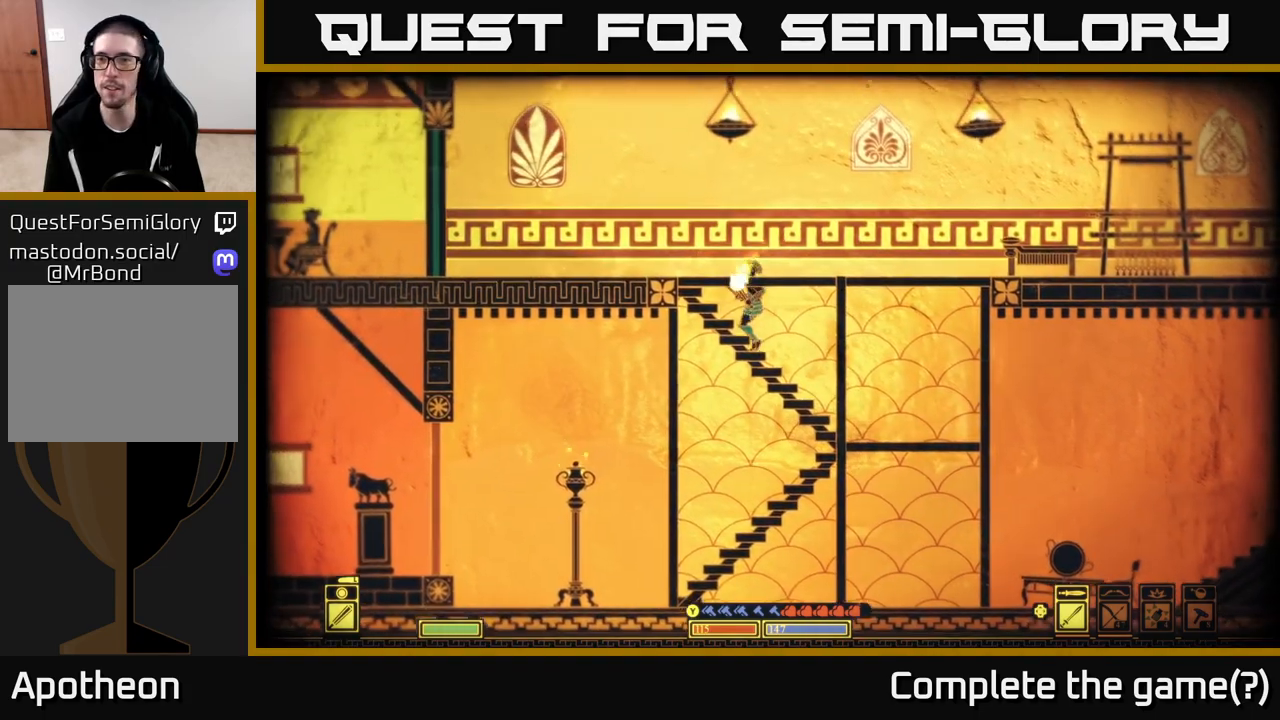
{"buttons": [], "left_stick": "right", "right_stick": "right", "events": [[67, "left_stick", "center"], [133, "A", "down"], [133, "left_stick", "right"], [317, "A", "up"], [483, "right_stick", "right"]]}
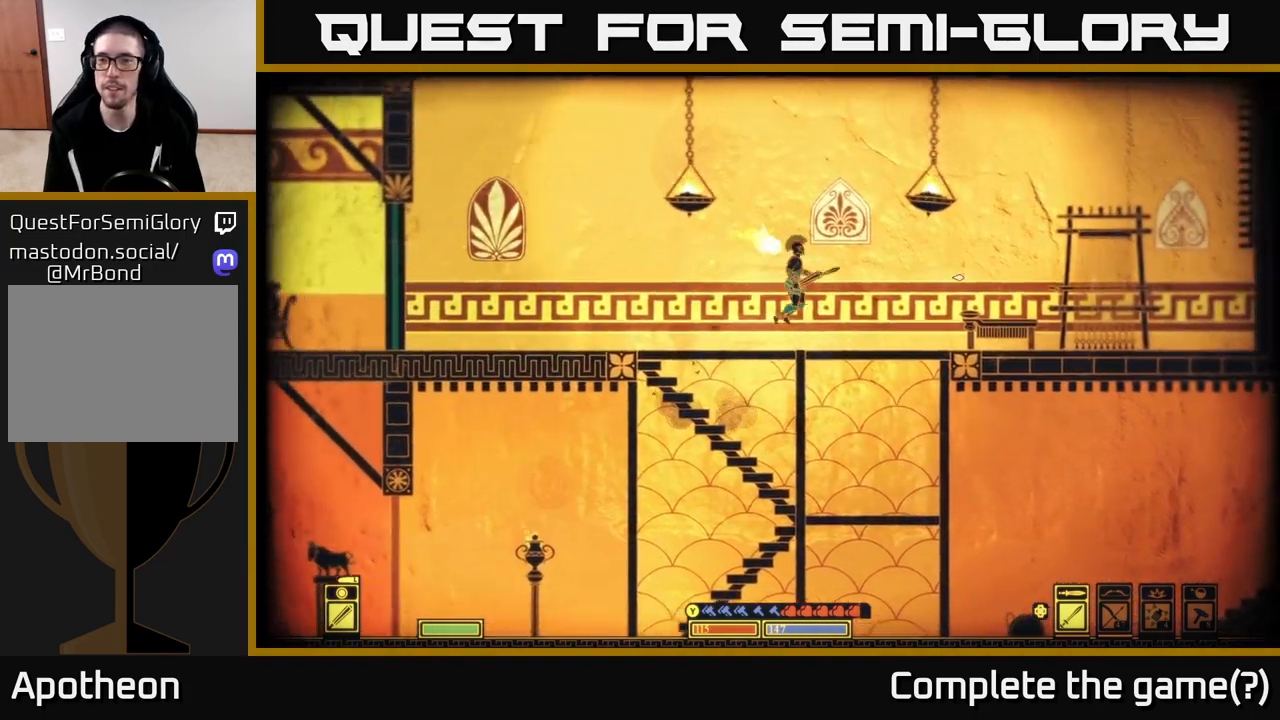
{"buttons": [], "left_stick": "right", "right_stick": "right", "events": []}
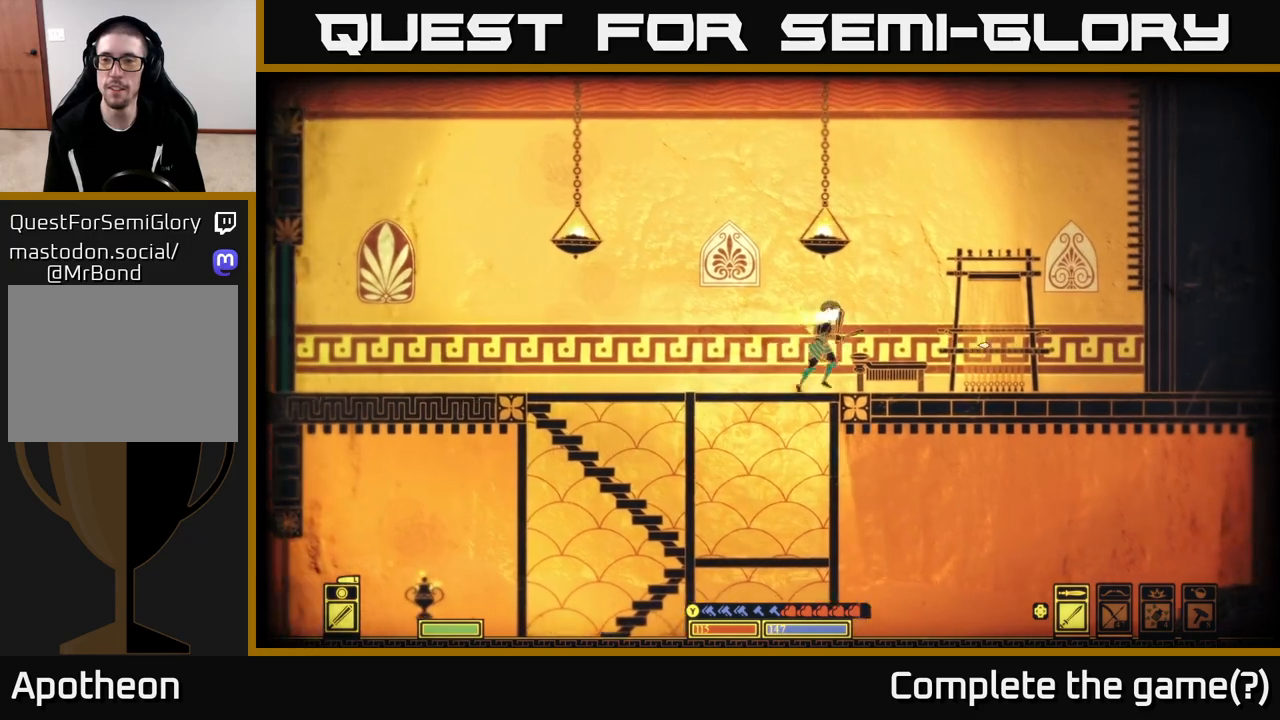
{"buttons": [], "left_stick": "right", "right_stick": "center", "events": [[283, "right_stick", "center"]]}
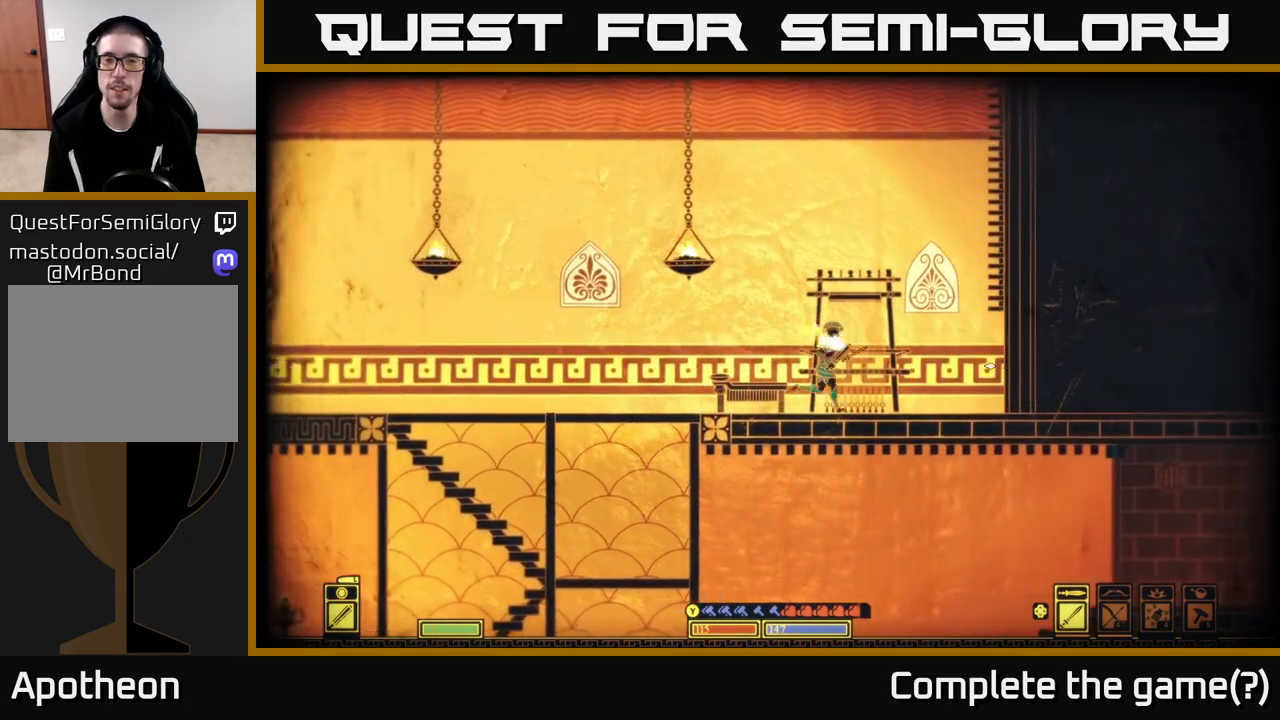
{"buttons": [], "left_stick": "right", "right_stick": "center", "events": [[150, "A", "down"], [433, "A", "up"]]}
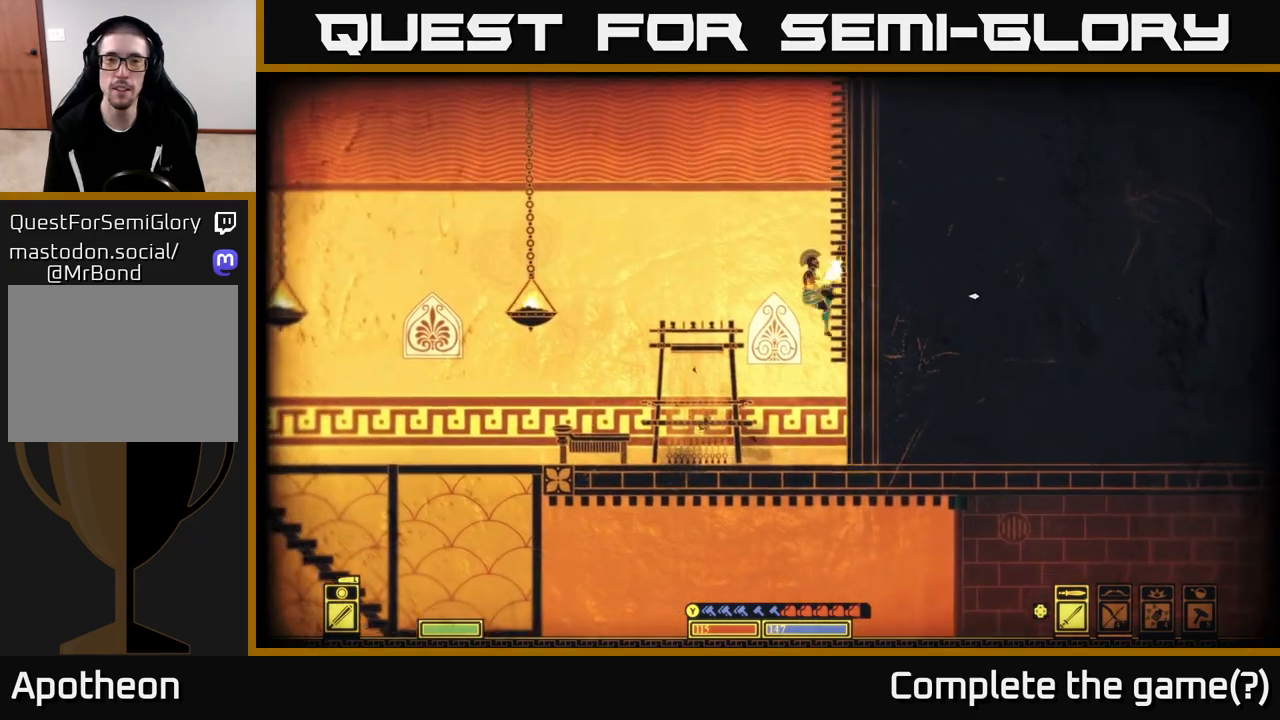
{"buttons": ["A"], "left_stick": "right", "right_stick": "center", "events": [[33, "A", "down"], [267, "A", "up"], [417, "A", "down"]]}
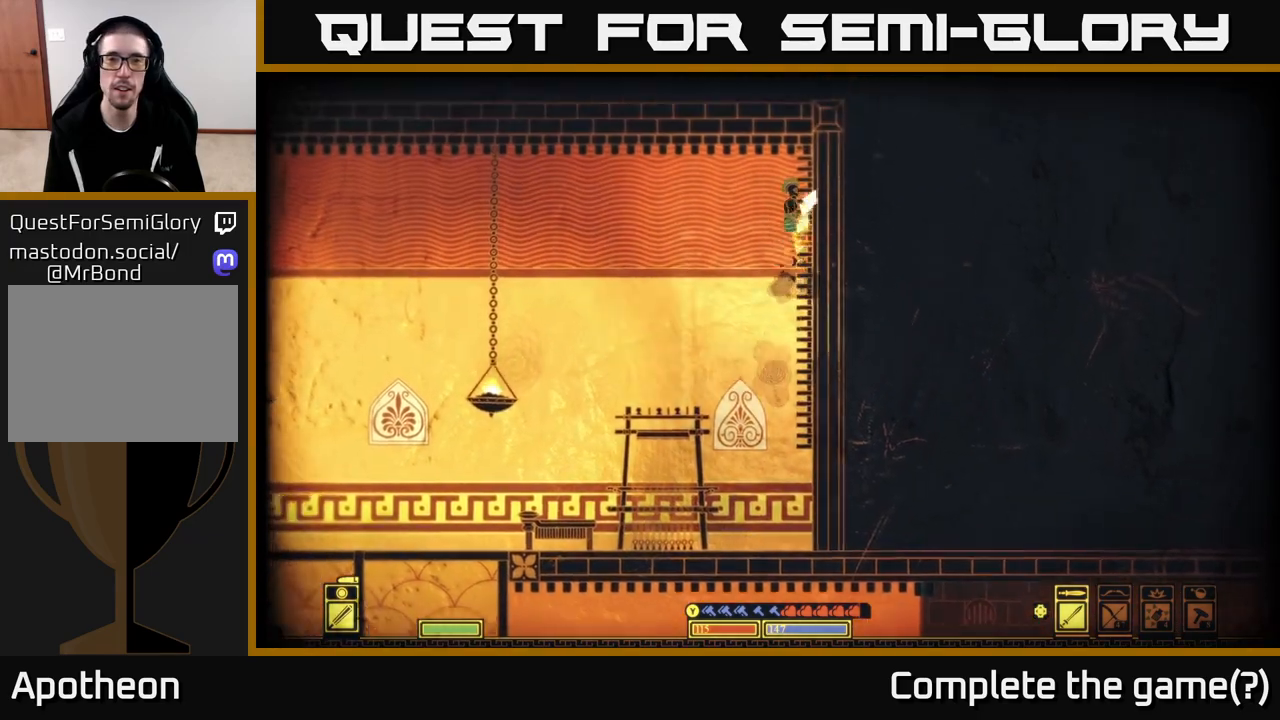
{"buttons": ["A"], "left_stick": "left", "right_stick": "center", "events": [[117, "A", "up"], [300, "A", "down"], [400, "left_stick", "left"]]}
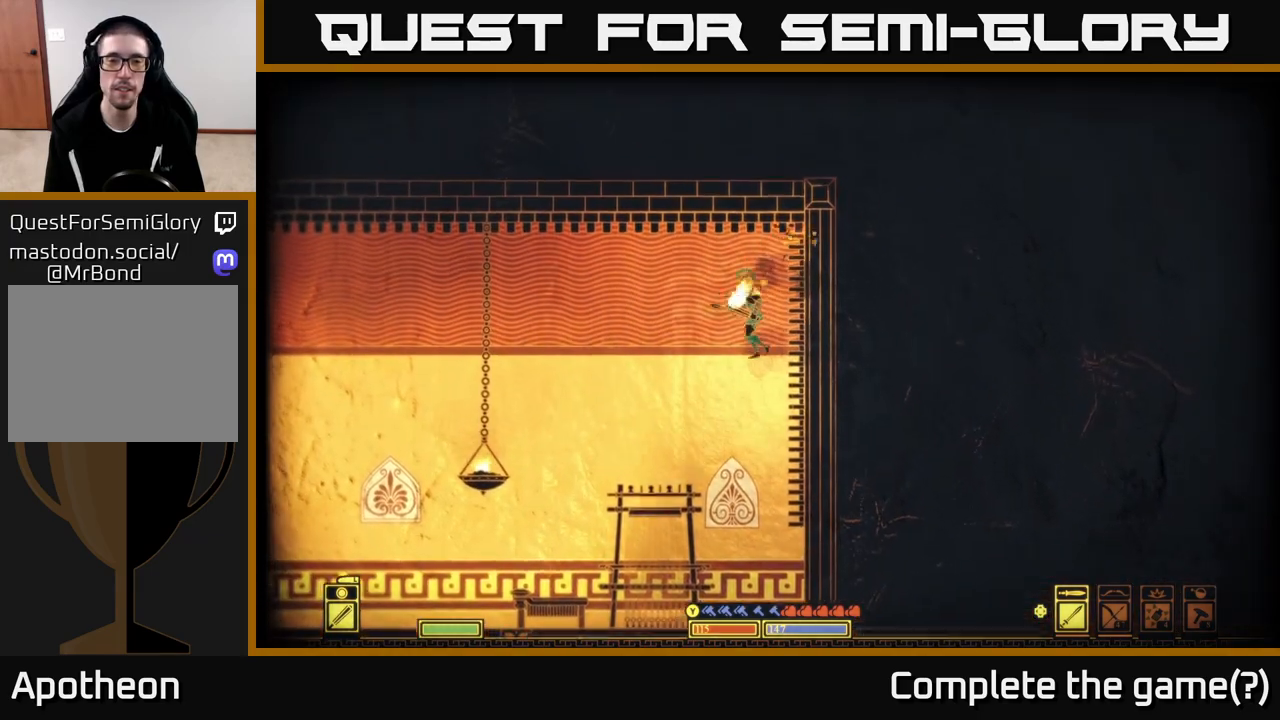
{"buttons": [], "left_stick": "left", "right_stick": "center", "events": [[17, "A", "up"]]}